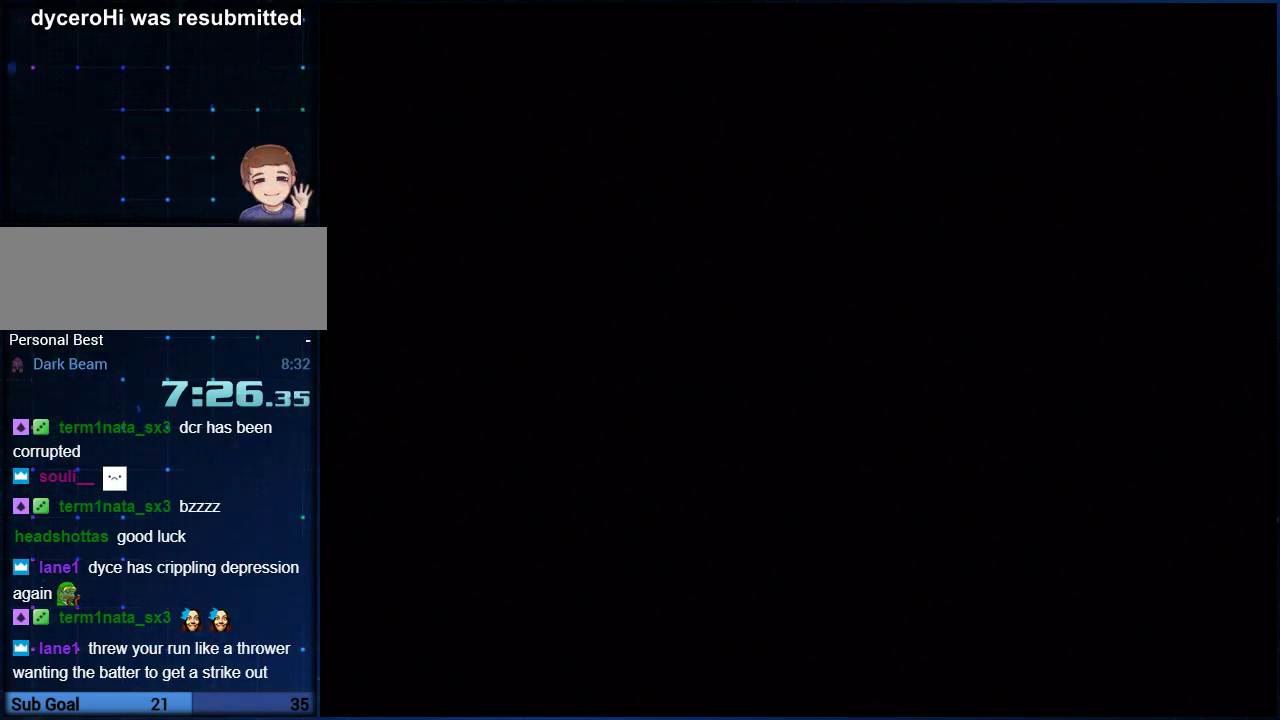
Gameplay with a controller (Nintendo layout); each line is a JSON object with the inputs held at the frame after it. "events" lists button and stick changes between this image and that frame as [ms after this image, input, new state], when the widget could be followed in between. Not read: HOME L3 R3.
{"buttons": [], "left_stick": "up", "right_stick": "center", "events": []}
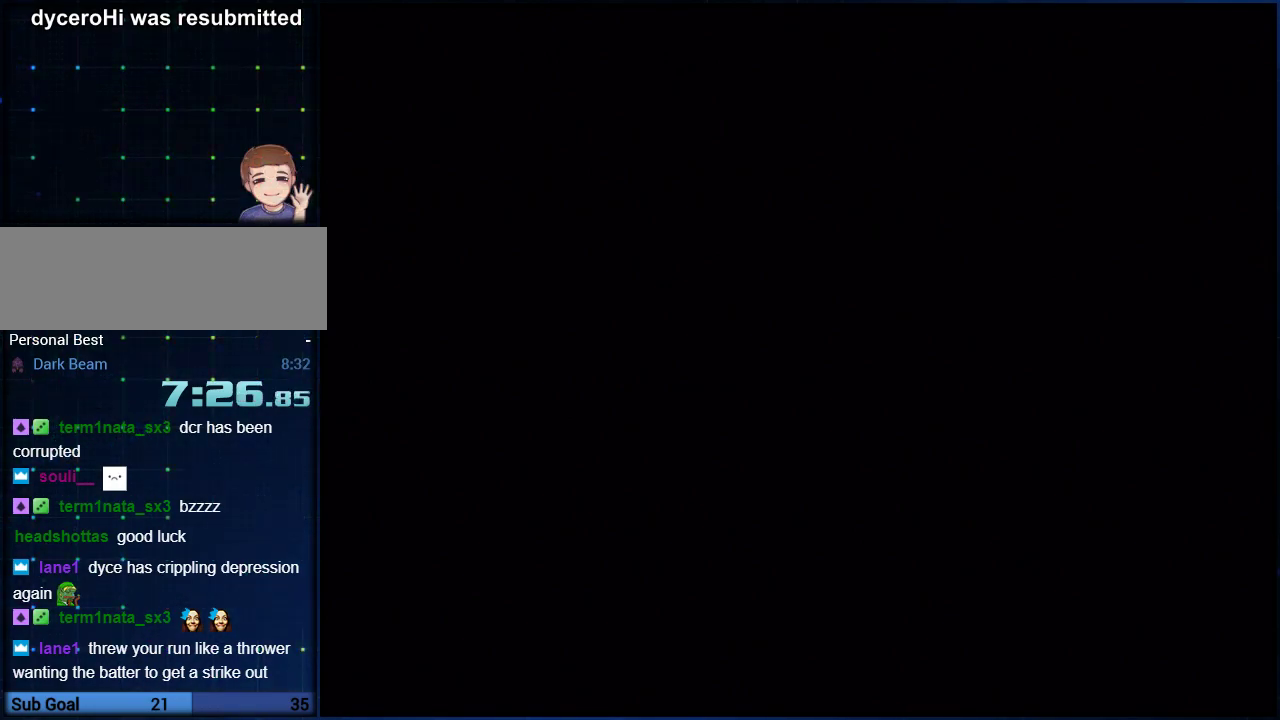
{"buttons": [], "left_stick": "up", "right_stick": "center", "events": []}
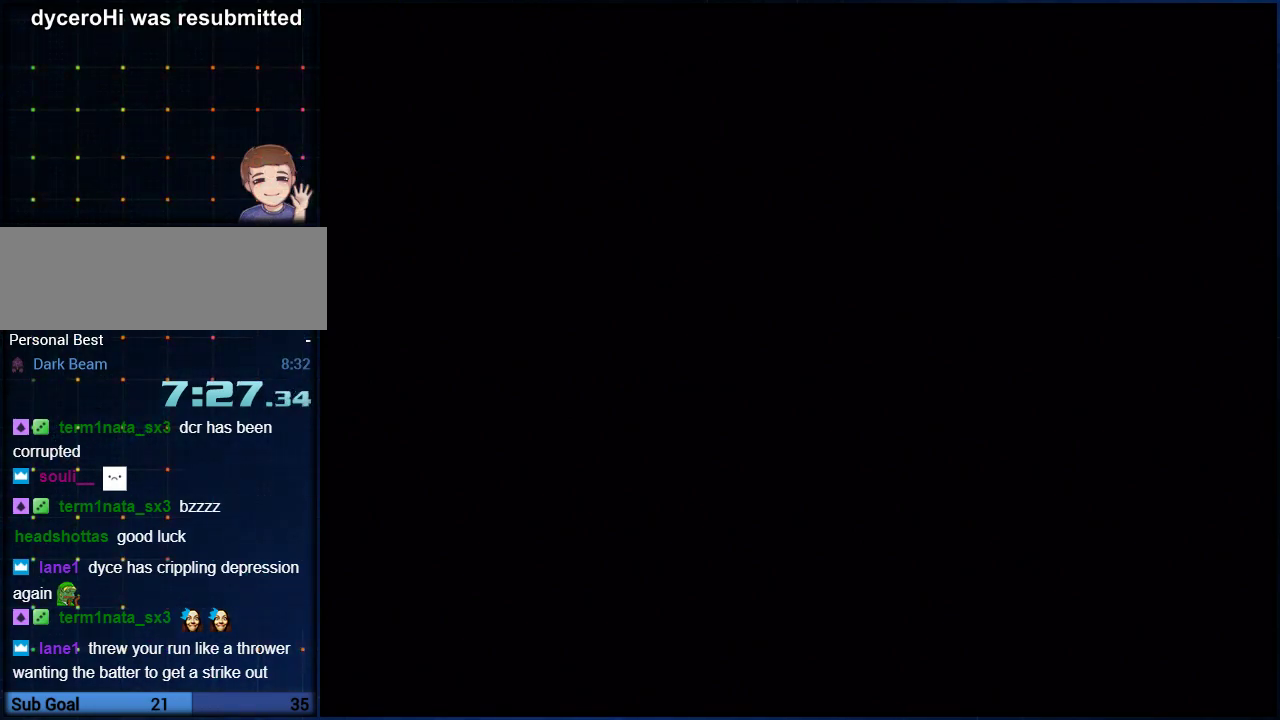
{"buttons": [], "left_stick": "up", "right_stick": "center", "events": []}
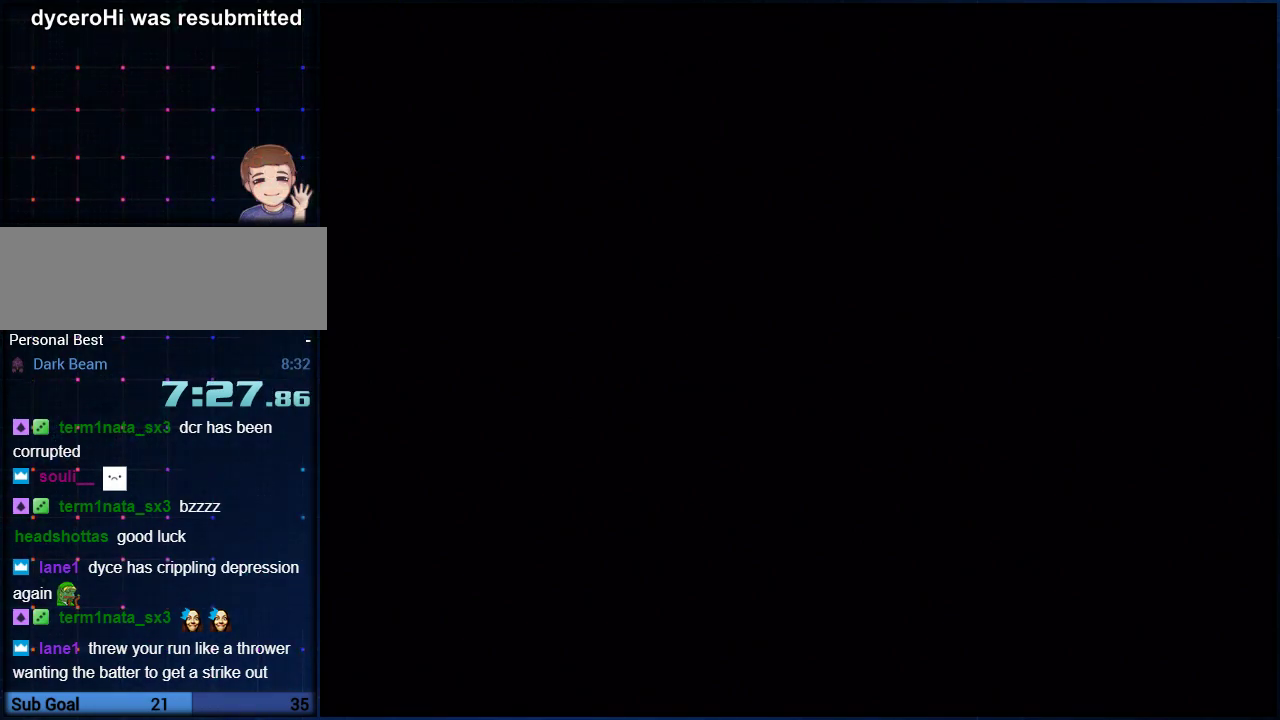
{"buttons": [], "left_stick": "up", "right_stick": "center", "events": []}
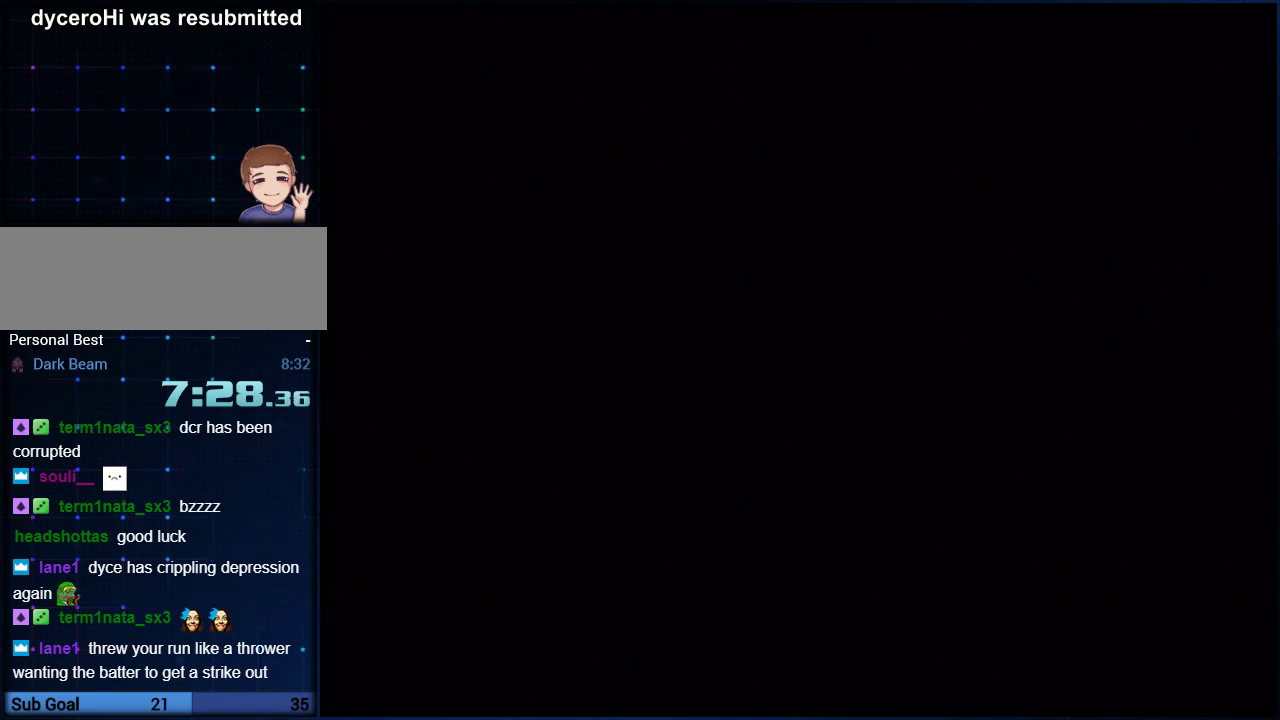
{"buttons": [], "left_stick": "up", "right_stick": "center", "events": []}
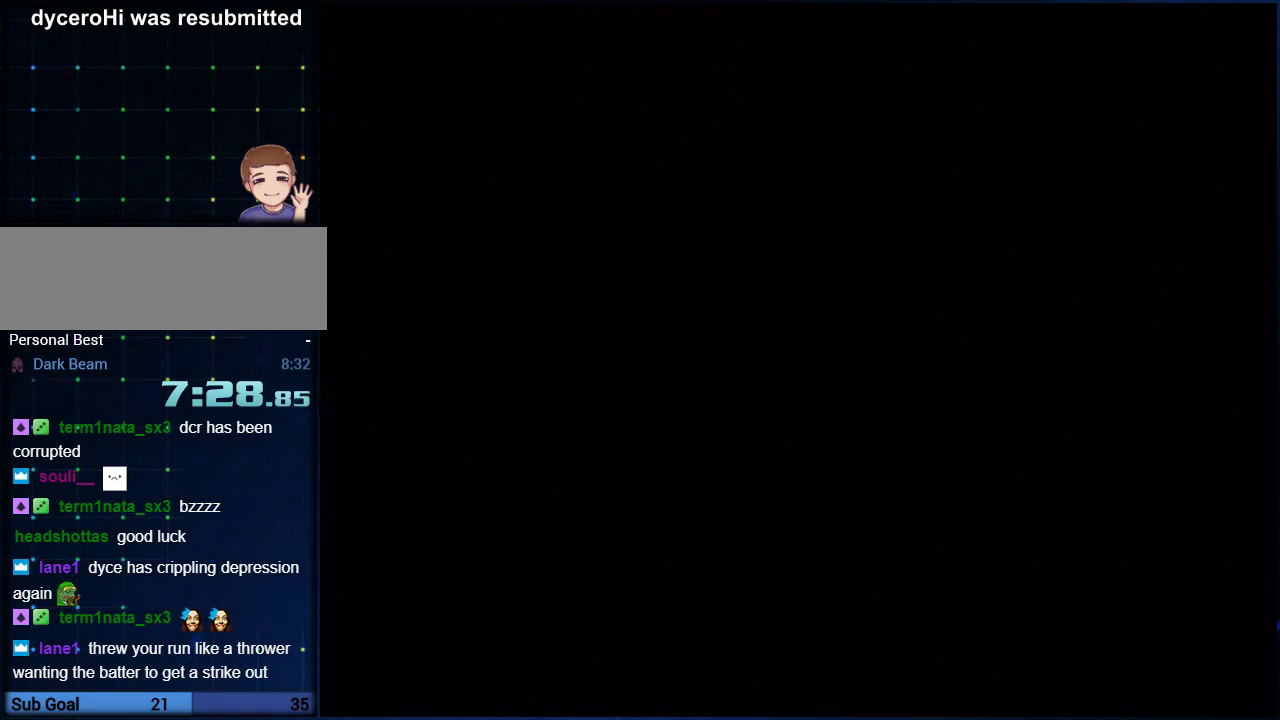
{"buttons": [], "left_stick": "up", "right_stick": "center", "events": []}
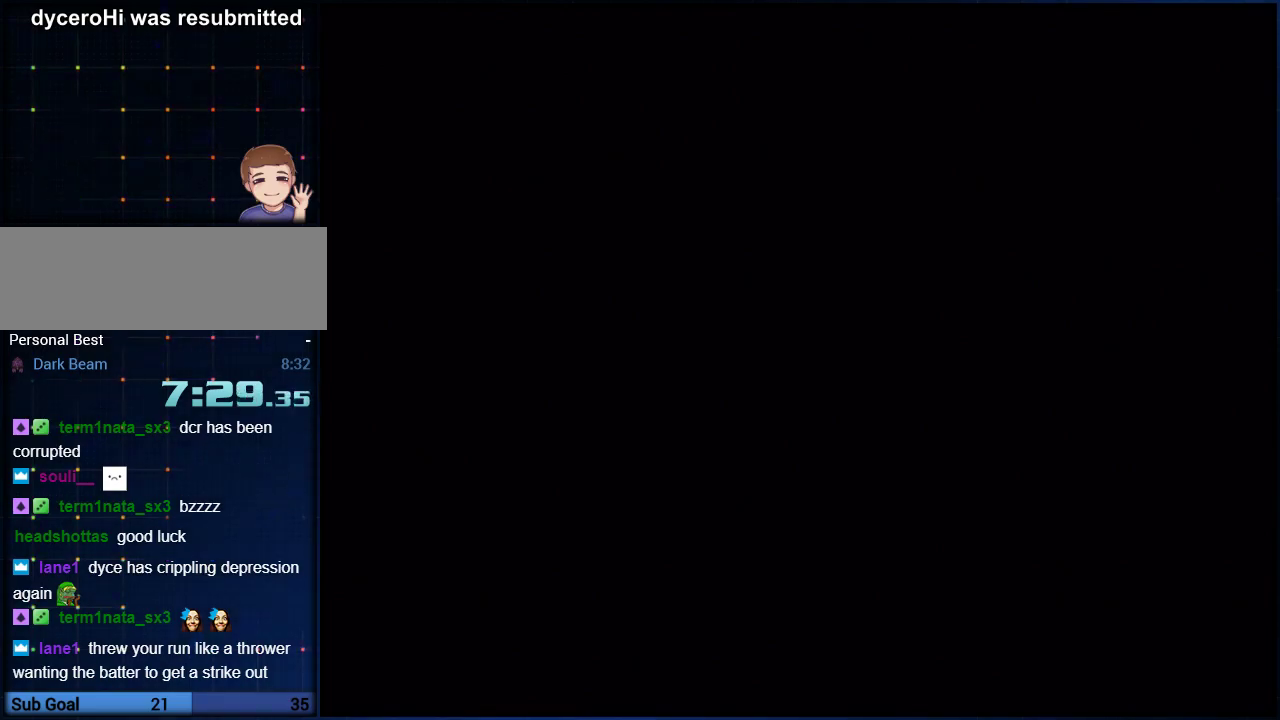
{"buttons": [], "left_stick": "up", "right_stick": "center", "events": []}
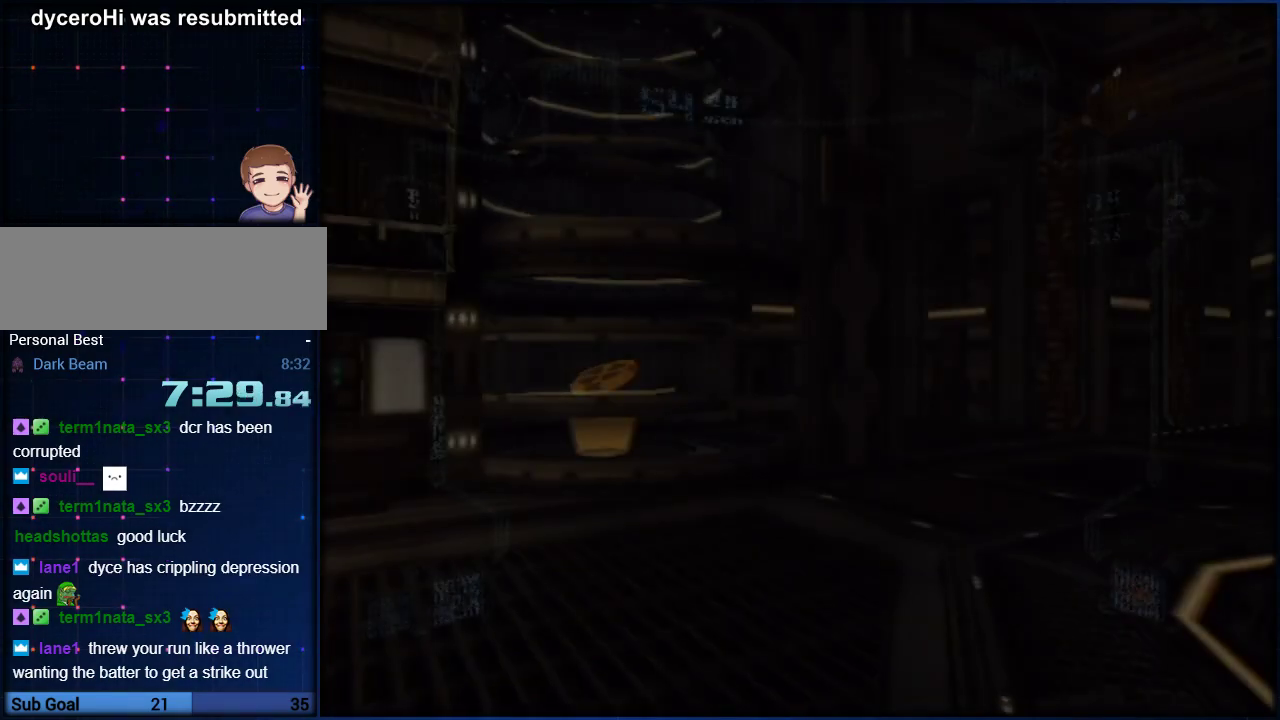
{"buttons": [], "left_stick": "up-left", "right_stick": "center", "events": [[183, "DPAD_LEFT", "down"], [283, "DPAD_LEFT", "up"], [317, "left_stick", "up-left"]]}
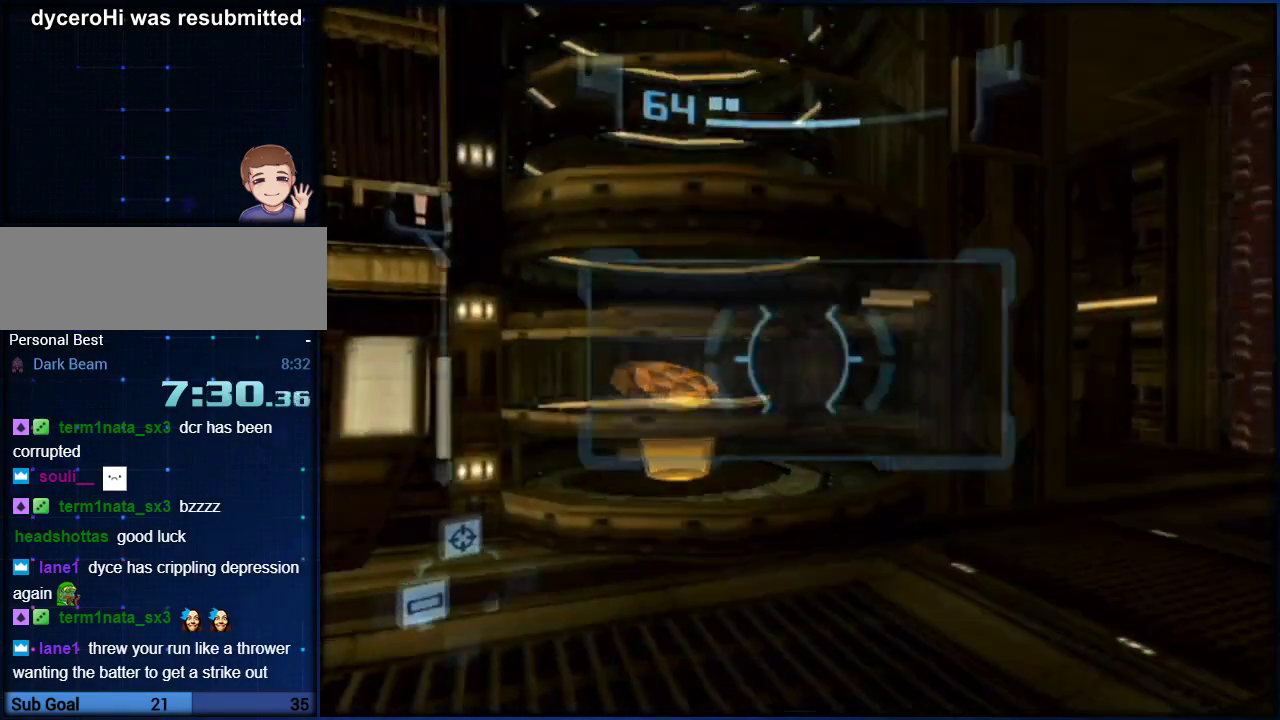
{"buttons": ["L1"], "left_stick": "right", "right_stick": "center", "events": [[117, "L1", "down"], [150, "left_stick", "right"]]}
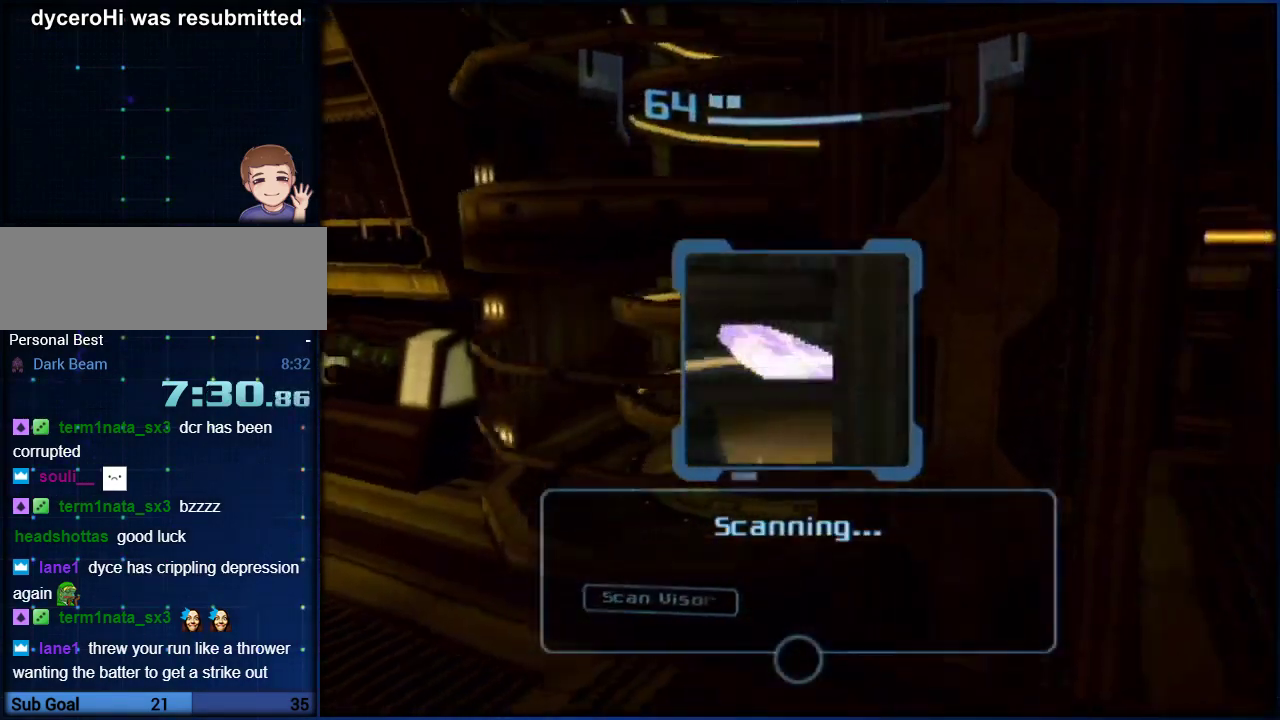
{"buttons": ["A"], "left_stick": "up", "right_stick": "center", "events": [[33, "left_stick", "up-right"], [183, "left_stick", "up"], [350, "A", "down"], [400, "L1", "up"], [433, "A", "up"], [500, "A", "down"]]}
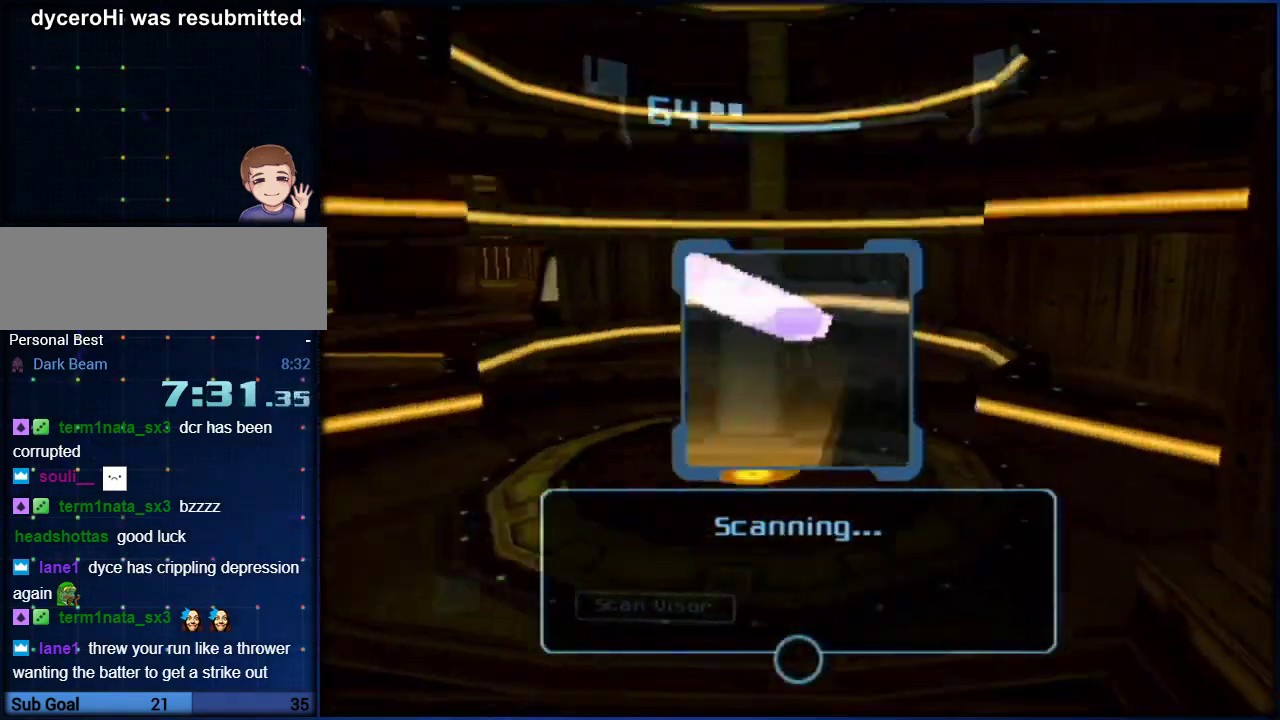
{"buttons": ["L1"], "left_stick": "up", "right_stick": "center", "events": [[33, "L1", "down"], [83, "A", "up"], [250, "left_stick", "up-left"], [400, "left_stick", "up"]]}
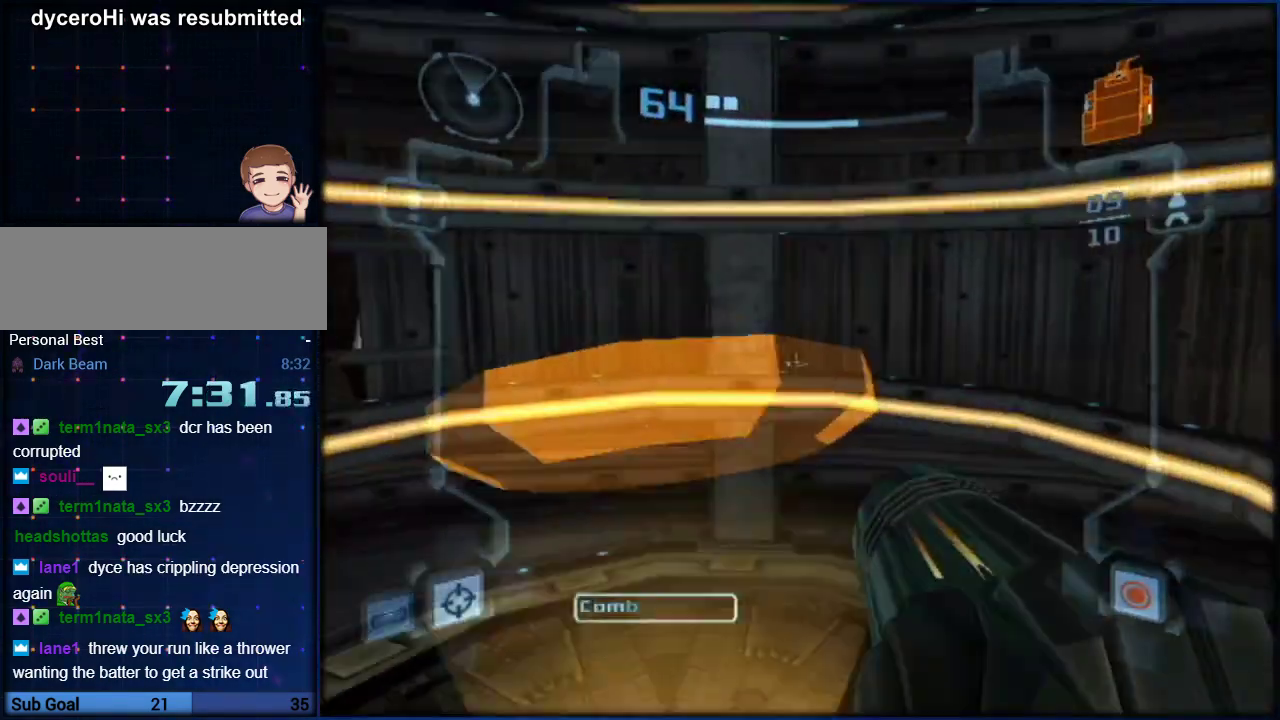
{"buttons": [], "left_stick": "right", "right_stick": "center", "events": [[33, "left_stick", "up-left"], [250, "L1", "up"], [283, "left_stick", "right"]]}
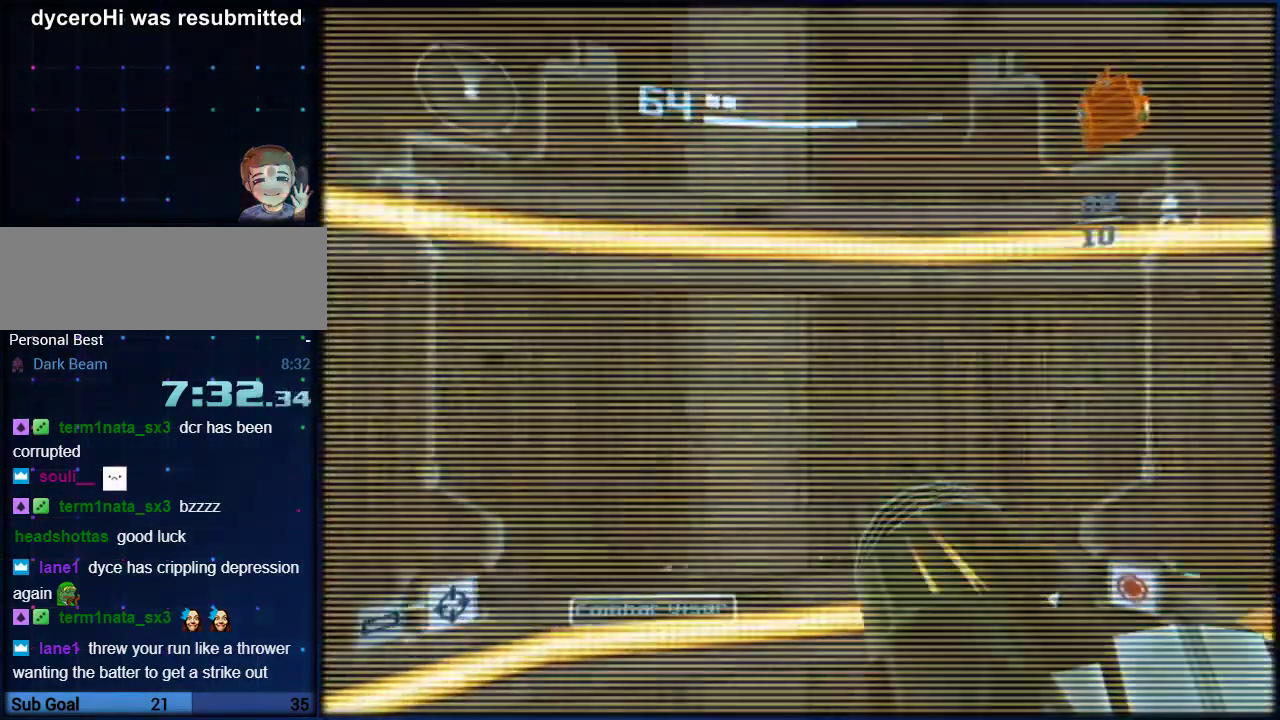
{"buttons": ["A"], "left_stick": "center", "right_stick": "center", "events": [[117, "left_stick", "center"], [367, "A", "down"]]}
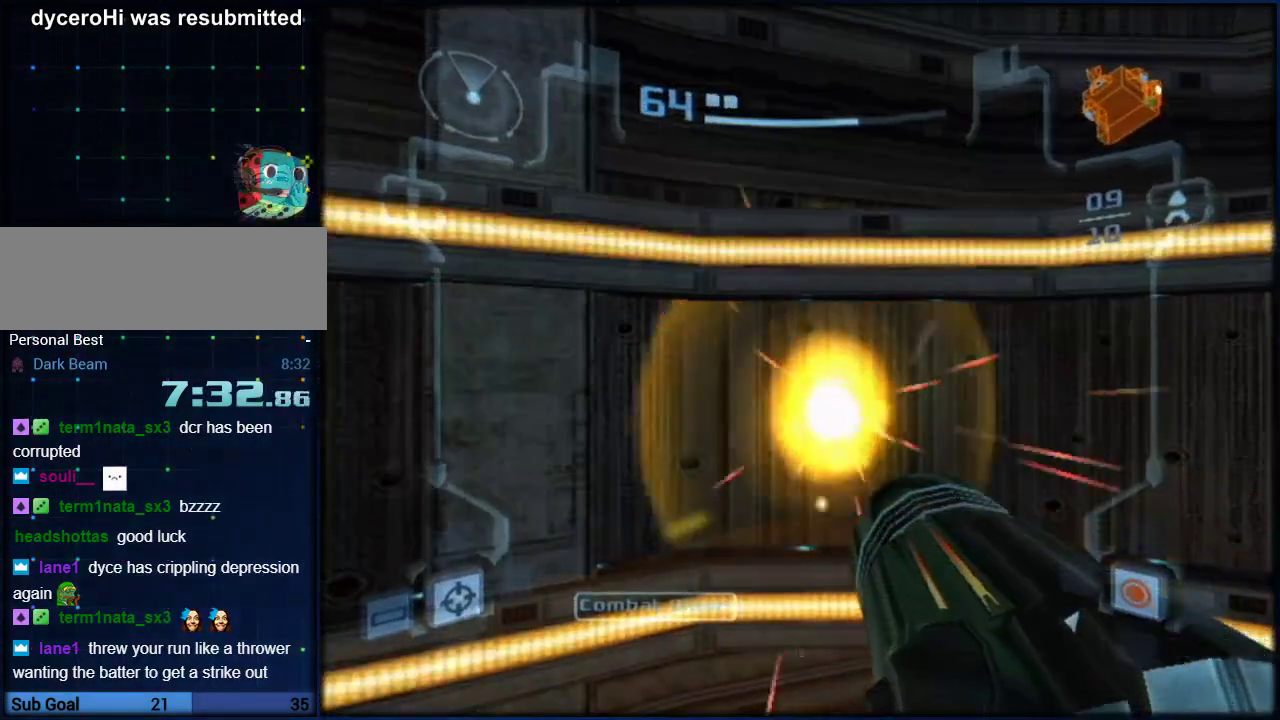
{"buttons": [], "left_stick": "left", "right_stick": "center", "events": [[67, "A", "up"], [250, "A", "down"], [417, "A", "up"], [500, "left_stick", "left"]]}
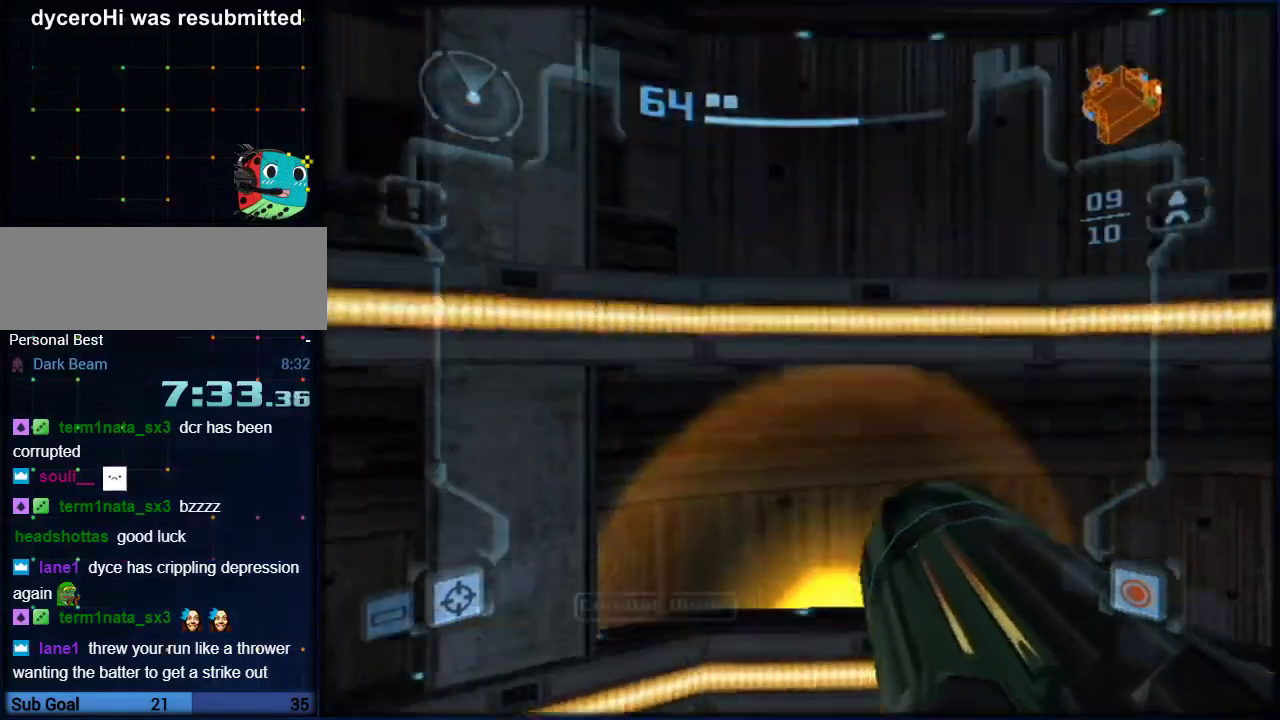
{"buttons": [], "left_stick": "center", "right_stick": "center", "events": [[33, "left_stick", "center"], [67, "A", "down"], [217, "A", "up"], [383, "A", "down"], [500, "A", "up"]]}
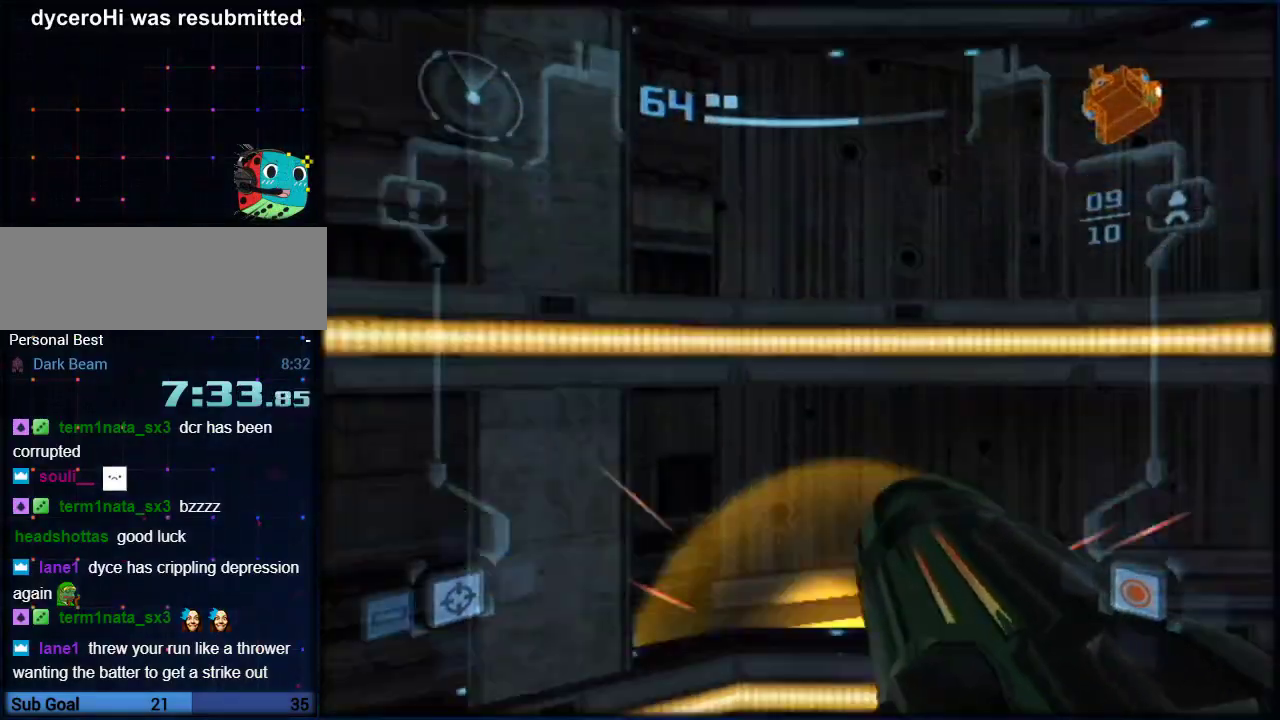
{"buttons": ["L1"], "left_stick": "up-left", "right_stick": "center", "events": [[483, "L1", "down"], [483, "left_stick", "up-left"]]}
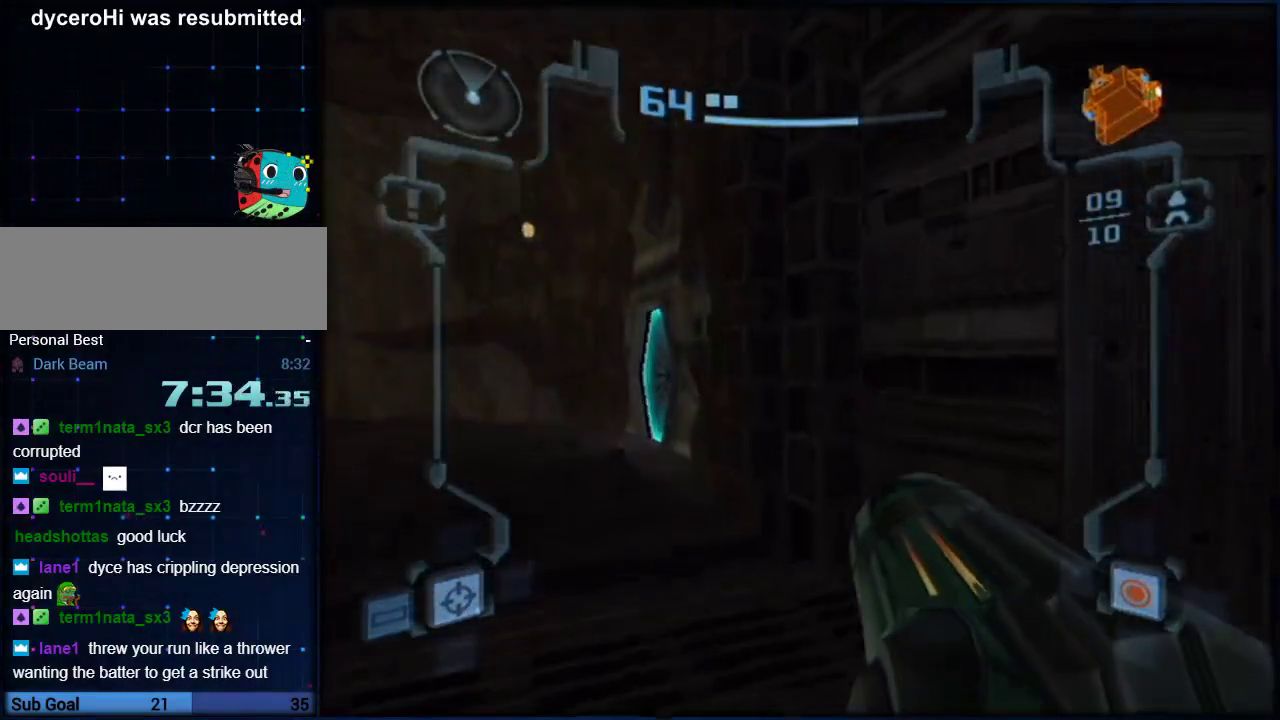
{"buttons": ["L1"], "left_stick": "up-left", "right_stick": "center", "events": []}
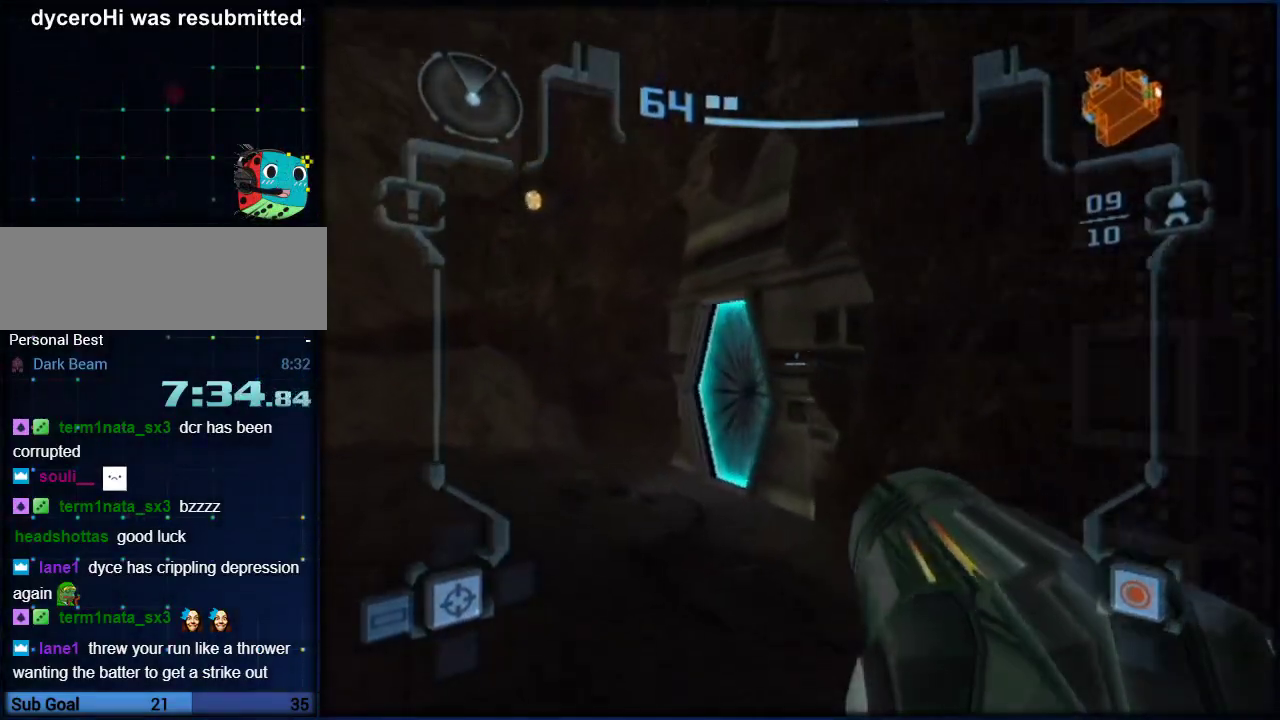
{"buttons": ["A", "L1"], "left_stick": "up", "right_stick": "center", "events": [[250, "A", "down"], [500, "left_stick", "up"]]}
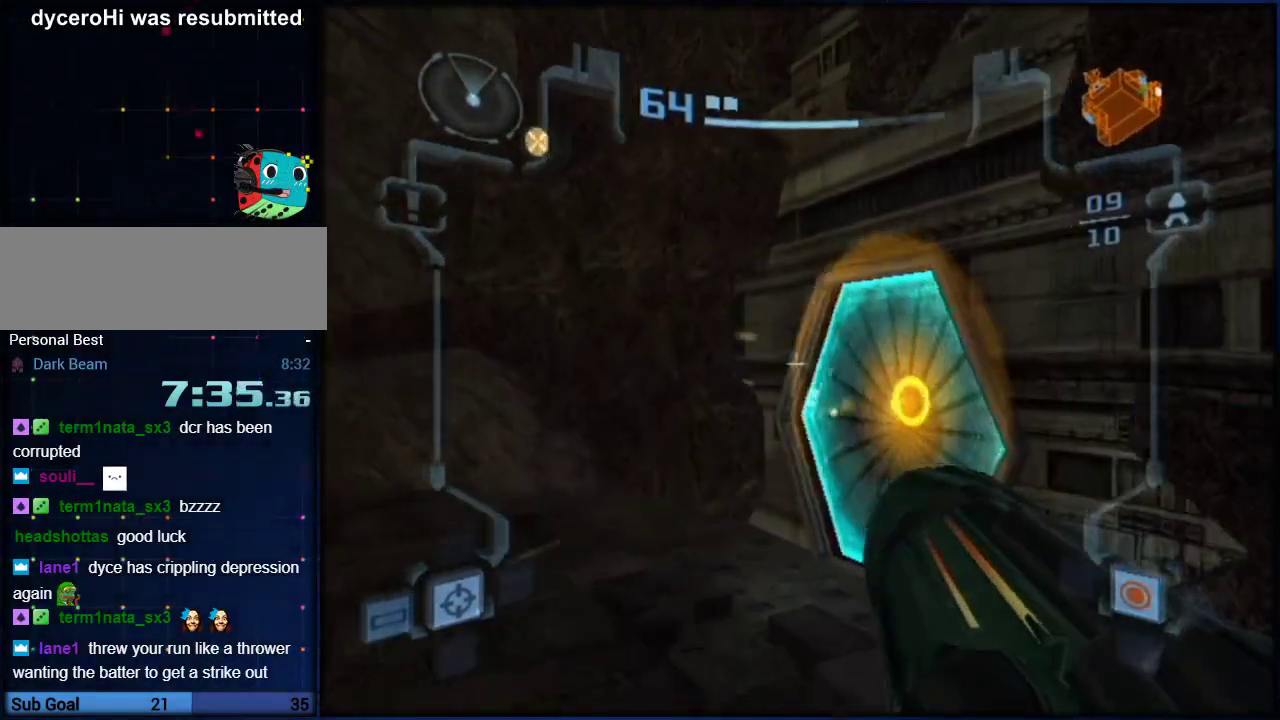
{"buttons": ["A"], "left_stick": "up-right", "right_stick": "center", "events": [[33, "L1", "up"], [317, "left_stick", "up-right"]]}
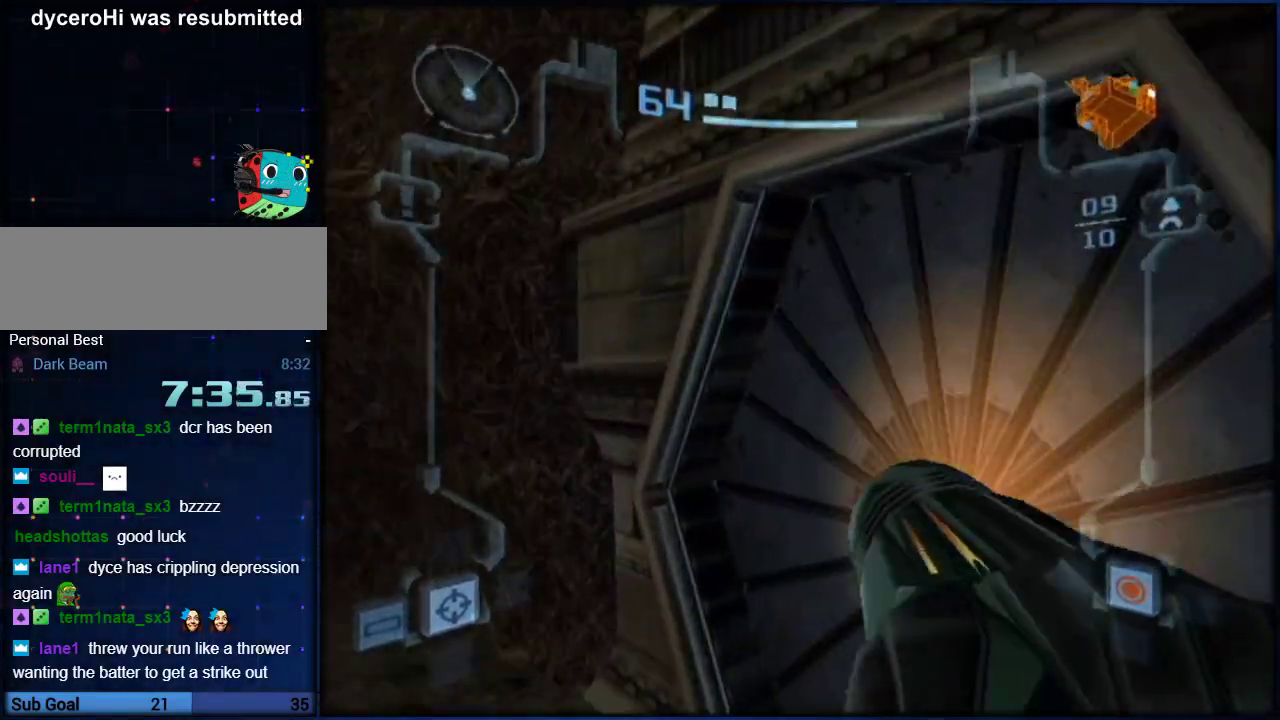
{"buttons": ["A"], "left_stick": "up-right", "right_stick": "center", "events": []}
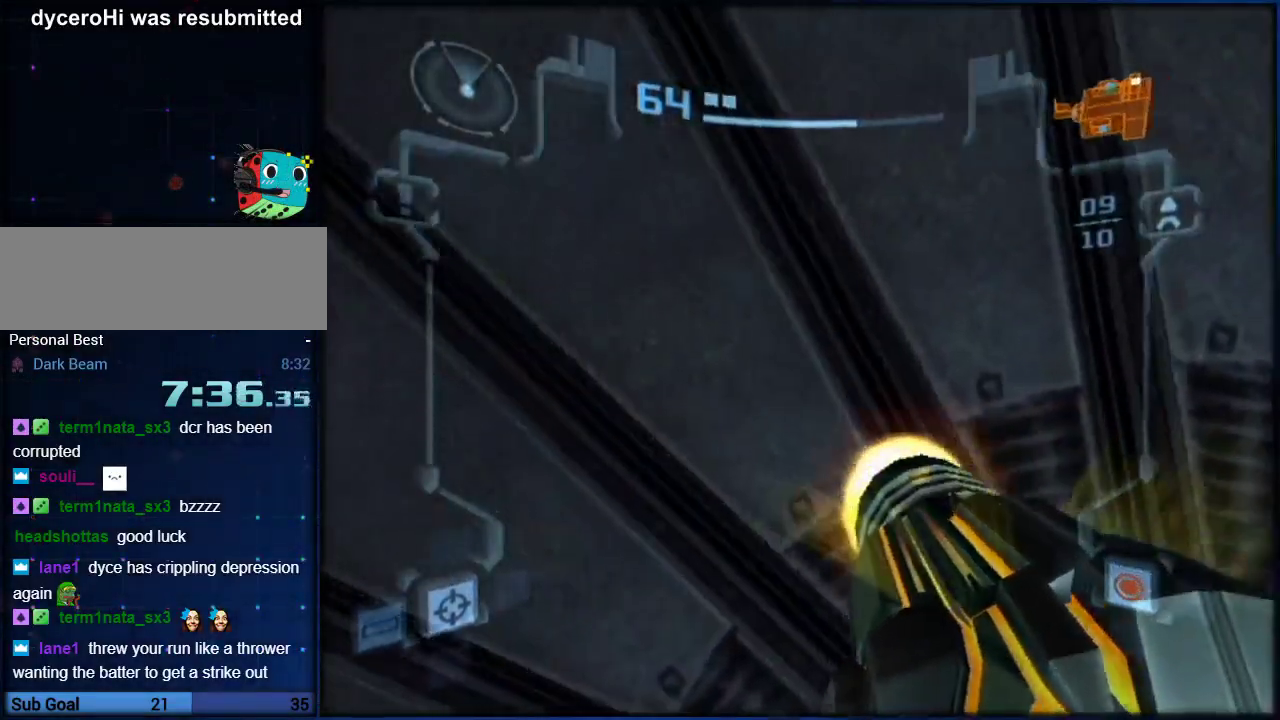
{"buttons": ["A", "L1"], "left_stick": "up-left", "right_stick": "center", "events": [[117, "left_stick", "up"], [150, "L1", "down"], [200, "left_stick", "up-left"]]}
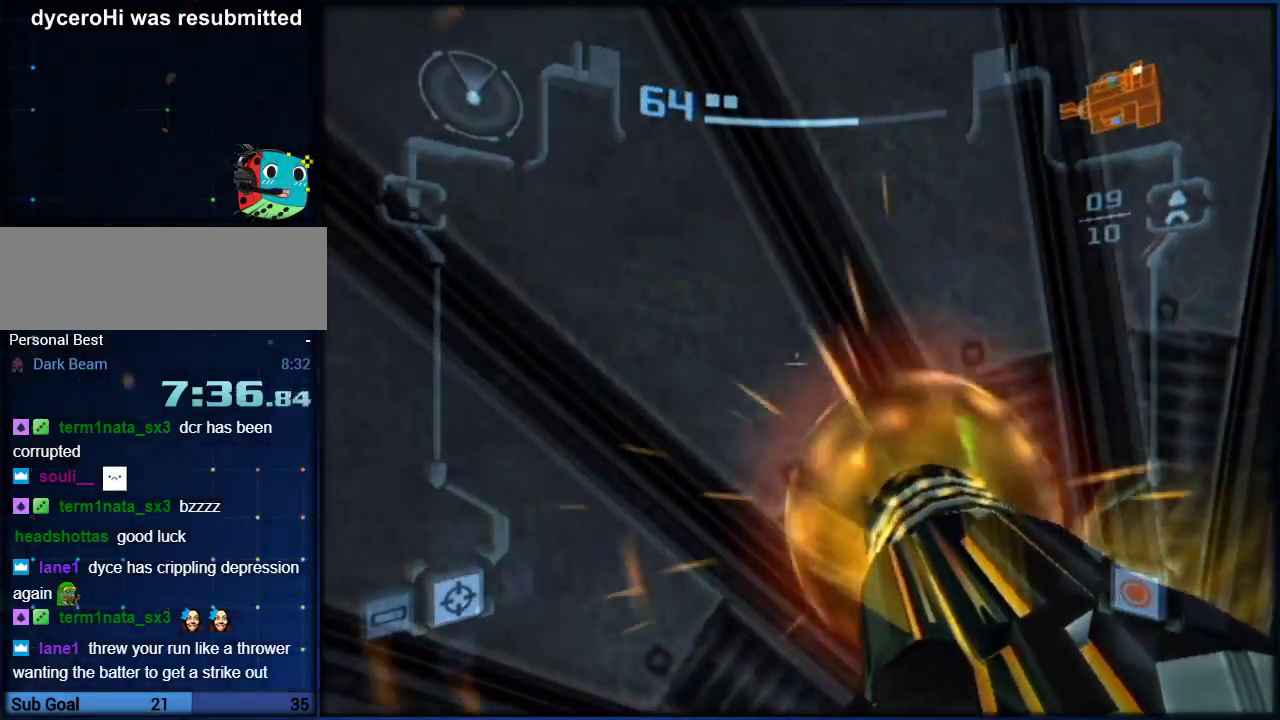
{"buttons": ["A", "L1"], "left_stick": "up-left", "right_stick": "center", "events": []}
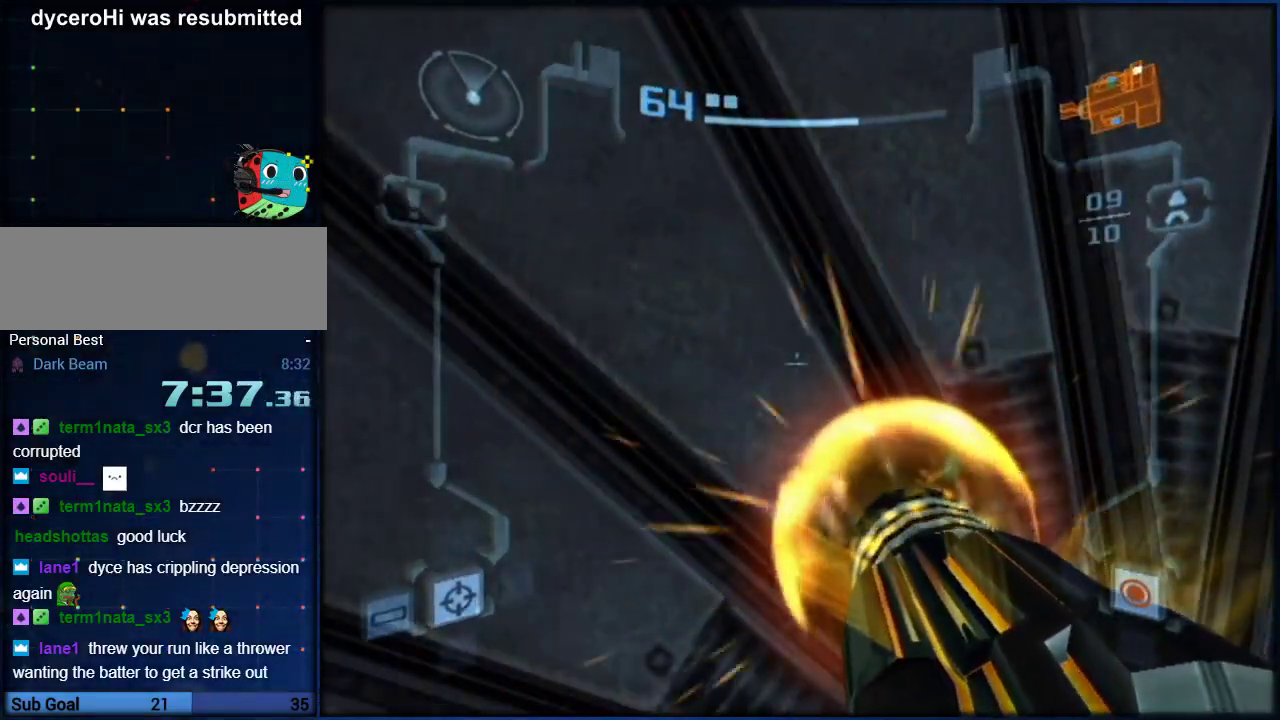
{"buttons": ["A", "L1"], "left_stick": "up", "right_stick": "center", "events": [[33, "left_stick", "up"], [133, "L1", "up"], [183, "left_stick", "up-left"], [283, "L1", "down"], [350, "left_stick", "up"]]}
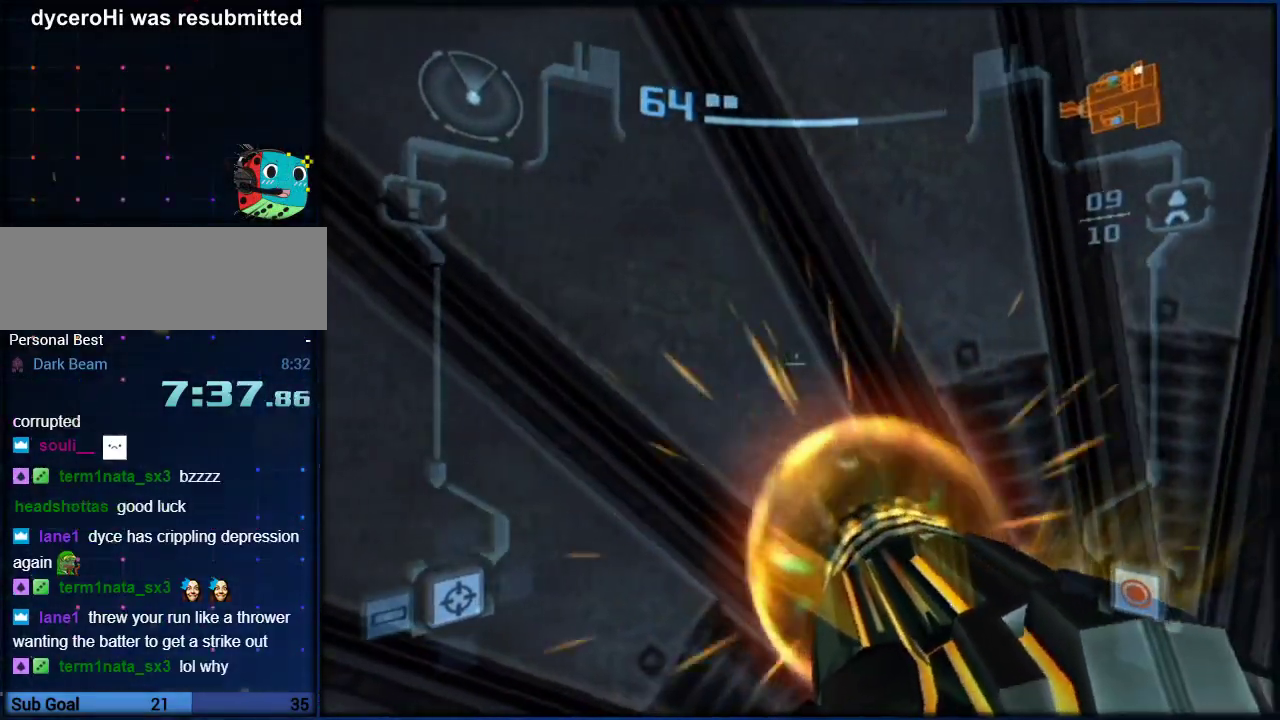
{"buttons": ["A", "L1"], "left_stick": "up-left", "right_stick": "center", "events": [[350, "left_stick", "up-left"]]}
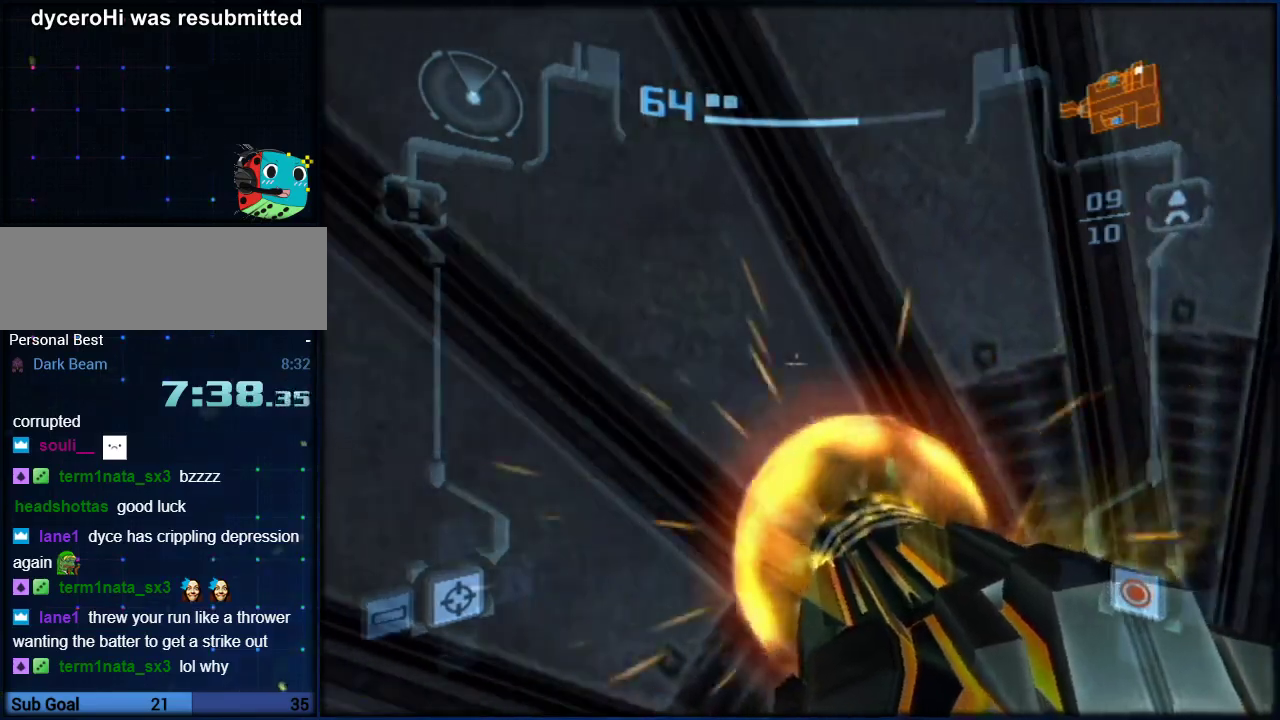
{"buttons": ["A", "L1"], "left_stick": "up", "right_stick": "center", "events": [[117, "L1", "up"], [217, "L1", "down"], [433, "left_stick", "up"]]}
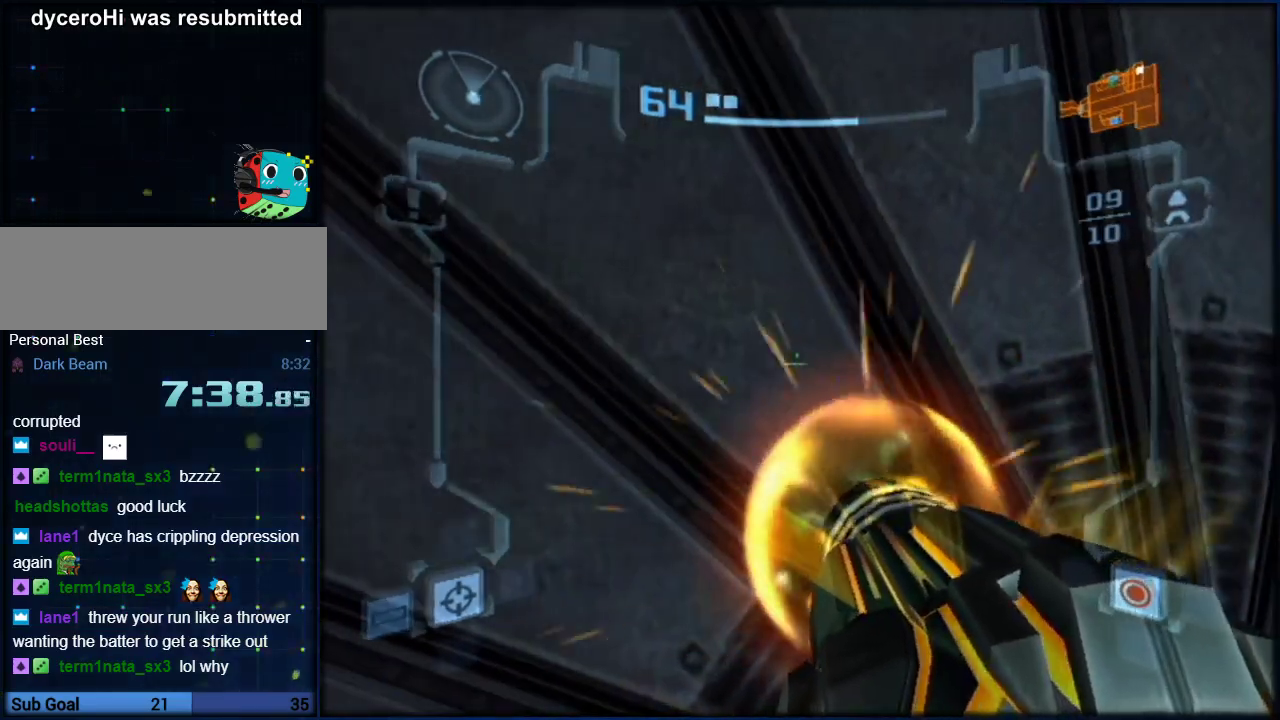
{"buttons": ["A", "L1"], "left_stick": "up-left", "right_stick": "center", "events": [[433, "left_stick", "up-left"]]}
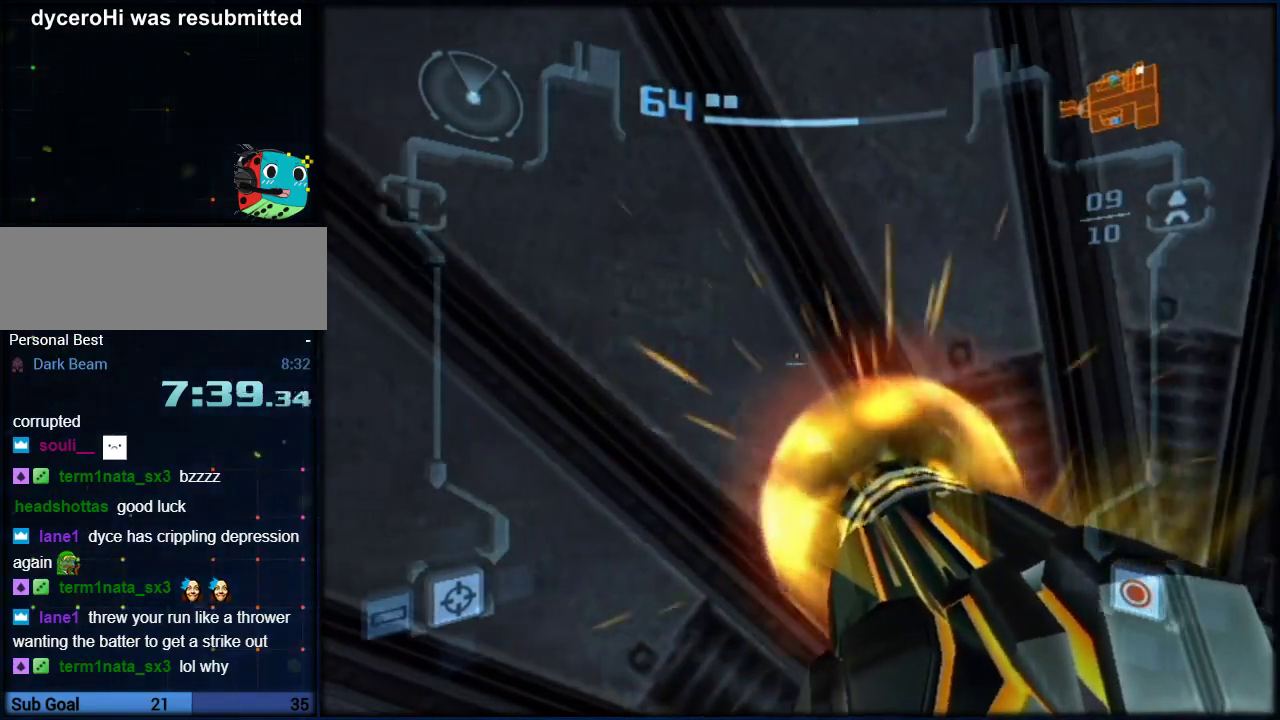
{"buttons": ["A", "L1"], "left_stick": "up", "right_stick": "center", "events": [[133, "L1", "up"], [217, "L1", "down"], [283, "left_stick", "up"]]}
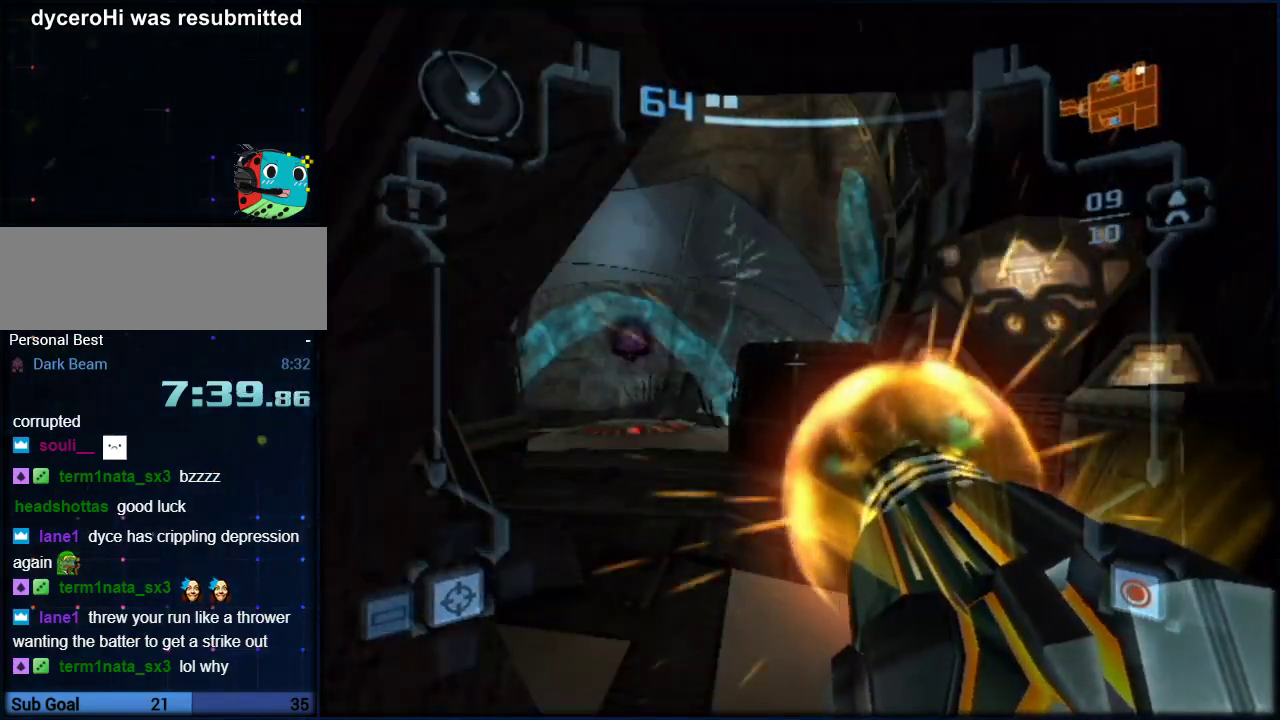
{"buttons": ["L1"], "left_stick": "up", "right_stick": "center", "events": [[317, "A", "up"]]}
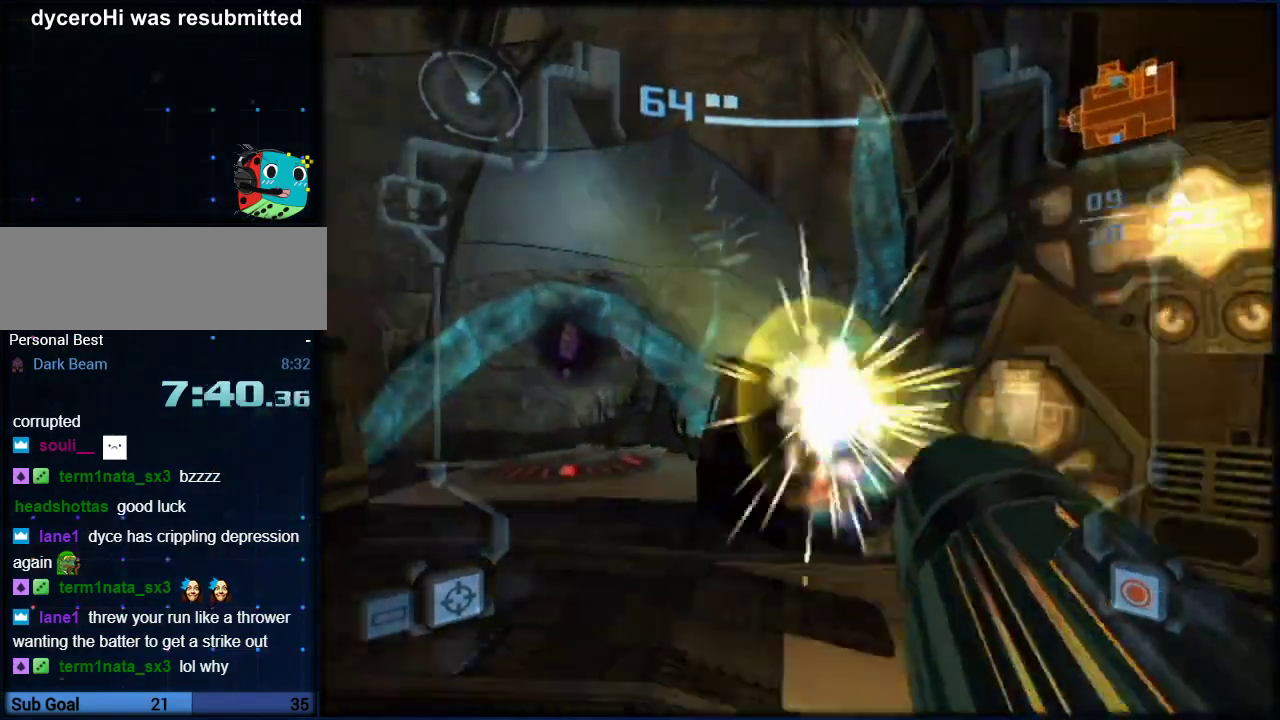
{"buttons": ["L1"], "left_stick": "up", "right_stick": "right", "events": [[33, "right_stick", "right"]]}
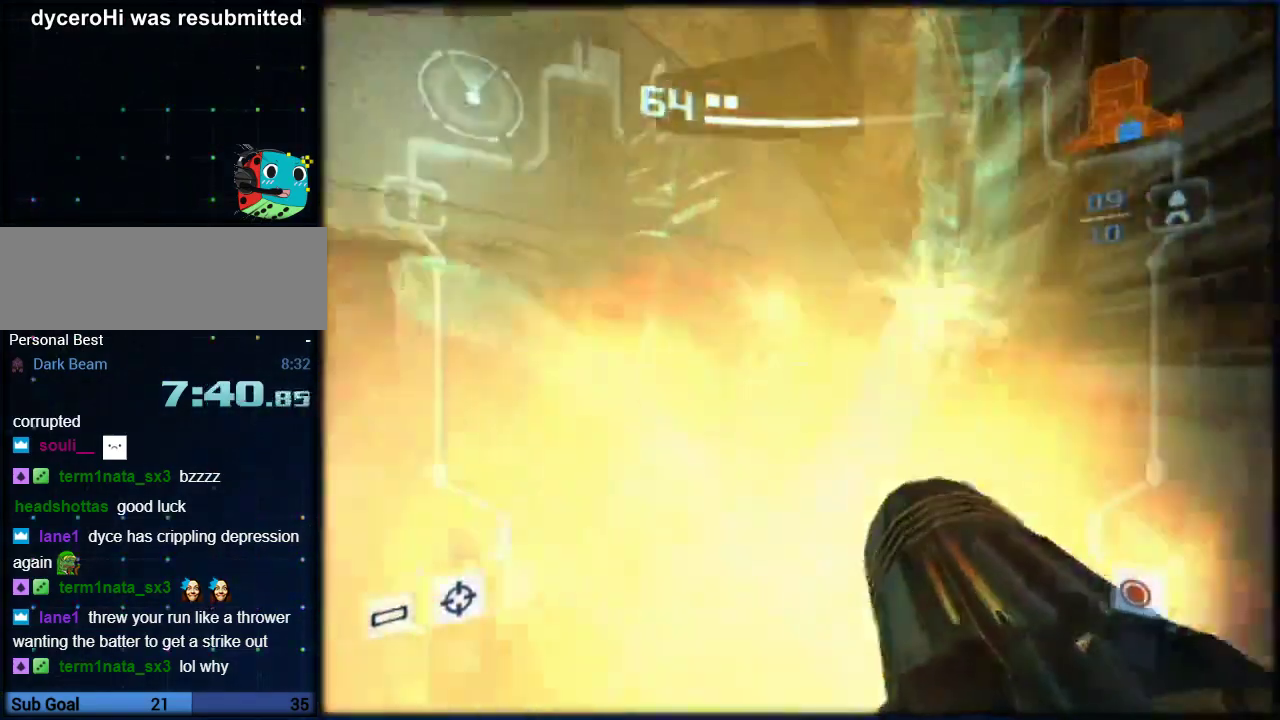
{"buttons": ["L1"], "left_stick": "left", "right_stick": "right", "events": [[183, "left_stick", "up-left"], [350, "left_stick", "left"]]}